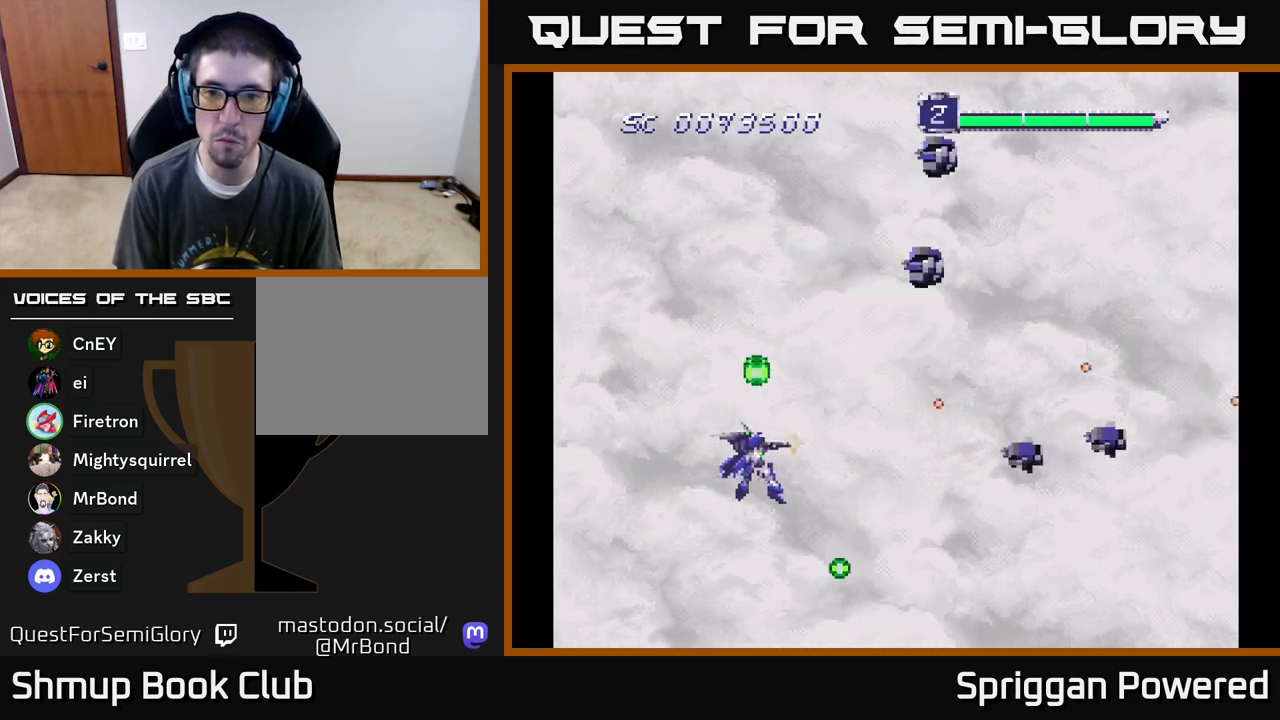
Gameplay with a controller (Xbox layout); each line is a JSON object with the inputs held at the frame after it. "events" lists button and stick changes between this image and that frame as [ms after this image, input, new state], when the widget could be followed in between. Not read: left_stick right_stick.
{"buttons": ["A", "DPAD_UP"], "events": [[50, "A", "up"], [100, "A", "down"], [100, "DPAD_DOWN", "up"], [117, "DPAD_UP", "down"], [200, "A", "up"], [217, "DPAD_LEFT", "up"], [267, "A", "down"], [383, "A", "up"], [450, "A", "down"]]}
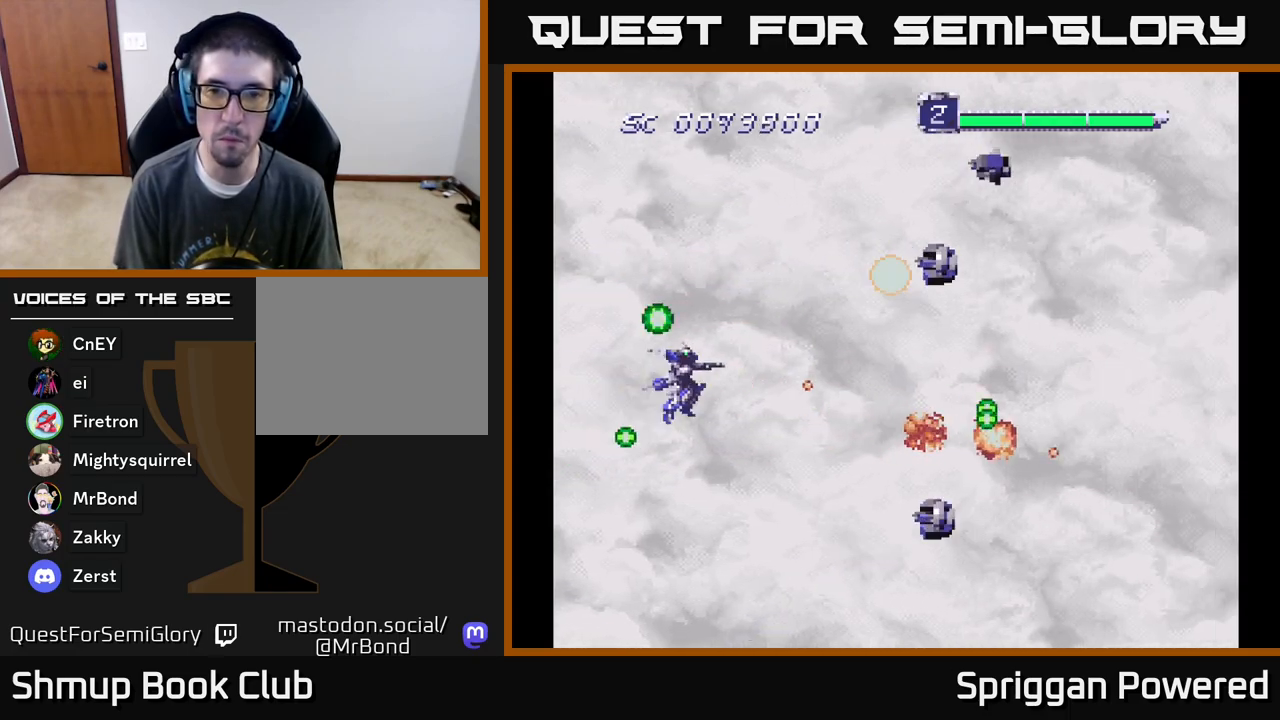
{"buttons": ["A", "DPAD_DOWN"], "events": [[50, "A", "up"], [117, "A", "down"], [217, "A", "up"], [250, "DPAD_LEFT", "down"], [250, "DPAD_UP", "up"], [267, "DPAD_DOWN", "down"], [267, "DPAD_LEFT", "up"], [283, "A", "down"], [383, "A", "up"], [450, "A", "down"]]}
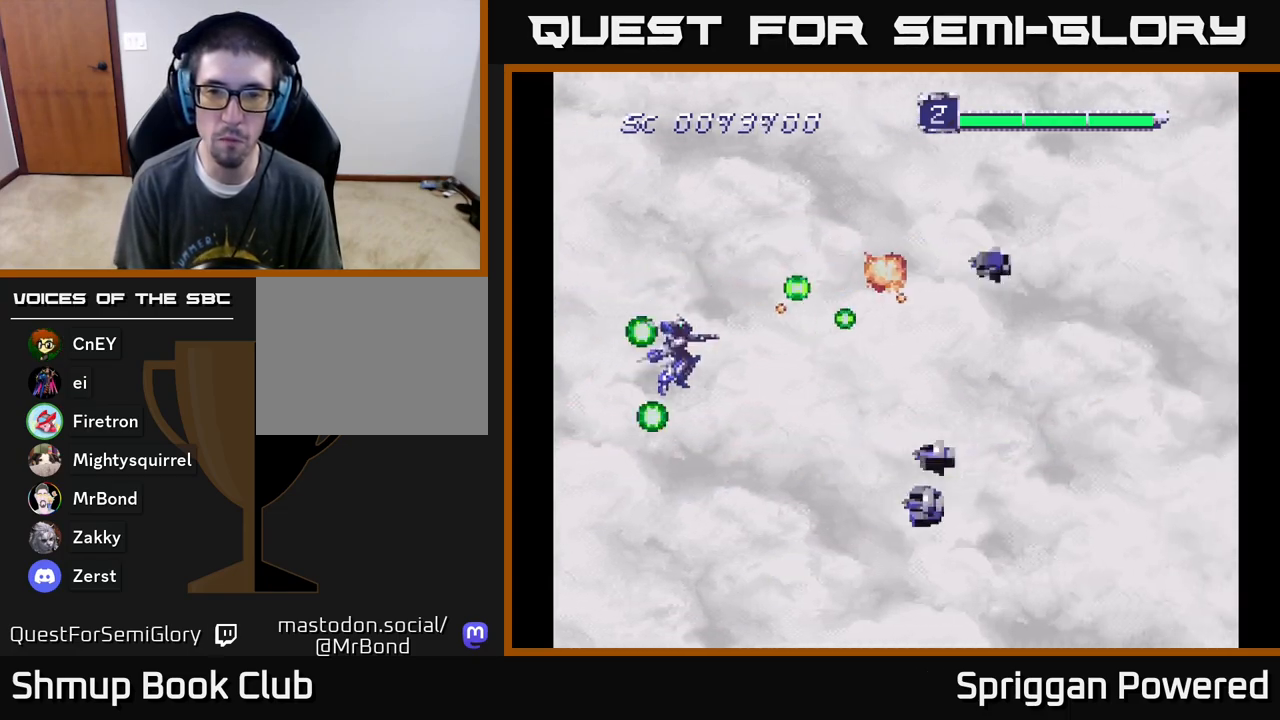
{"buttons": ["A", "DPAD_UP"], "events": [[50, "A", "up"], [117, "A", "down"], [217, "A", "up"], [283, "A", "down"], [383, "A", "up"], [467, "A", "down"], [467, "DPAD_DOWN", "up"], [483, "DPAD_UP", "down"]]}
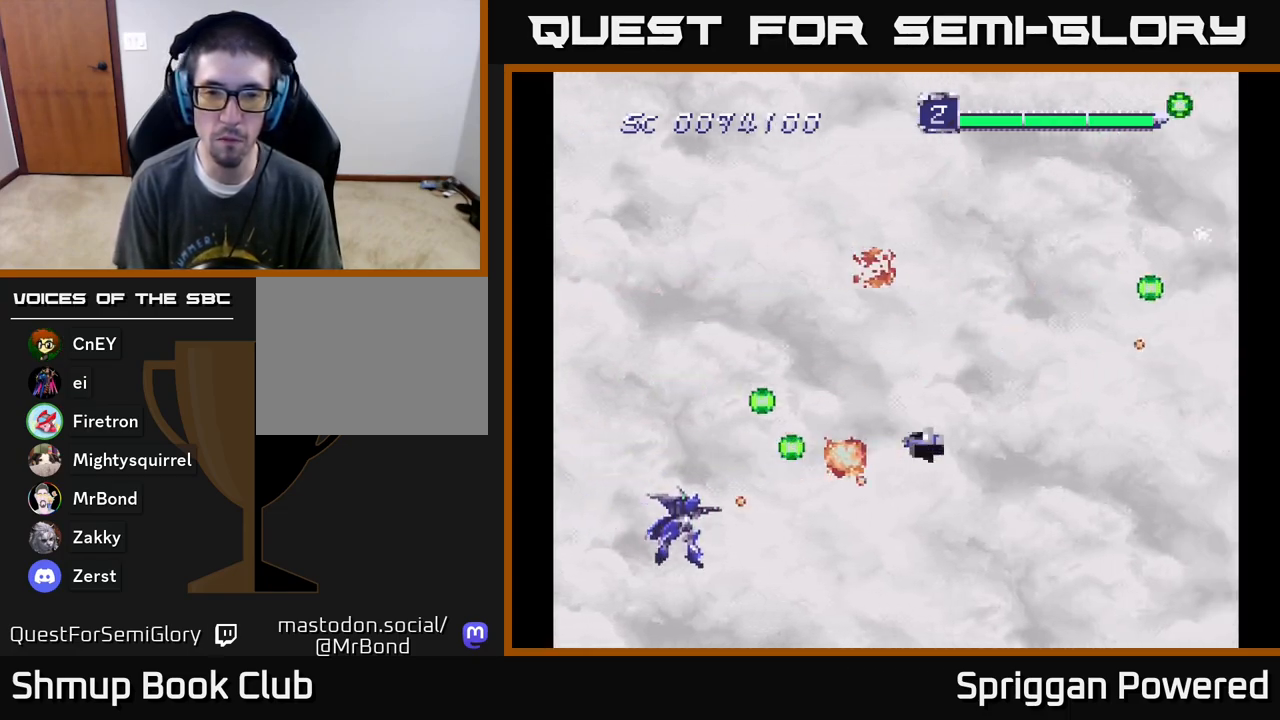
{"buttons": ["A", "DPAD_UP"], "events": [[67, "A", "up"], [117, "A", "down"], [233, "A", "up"], [300, "A", "down"], [417, "A", "up"], [500, "A", "down"]]}
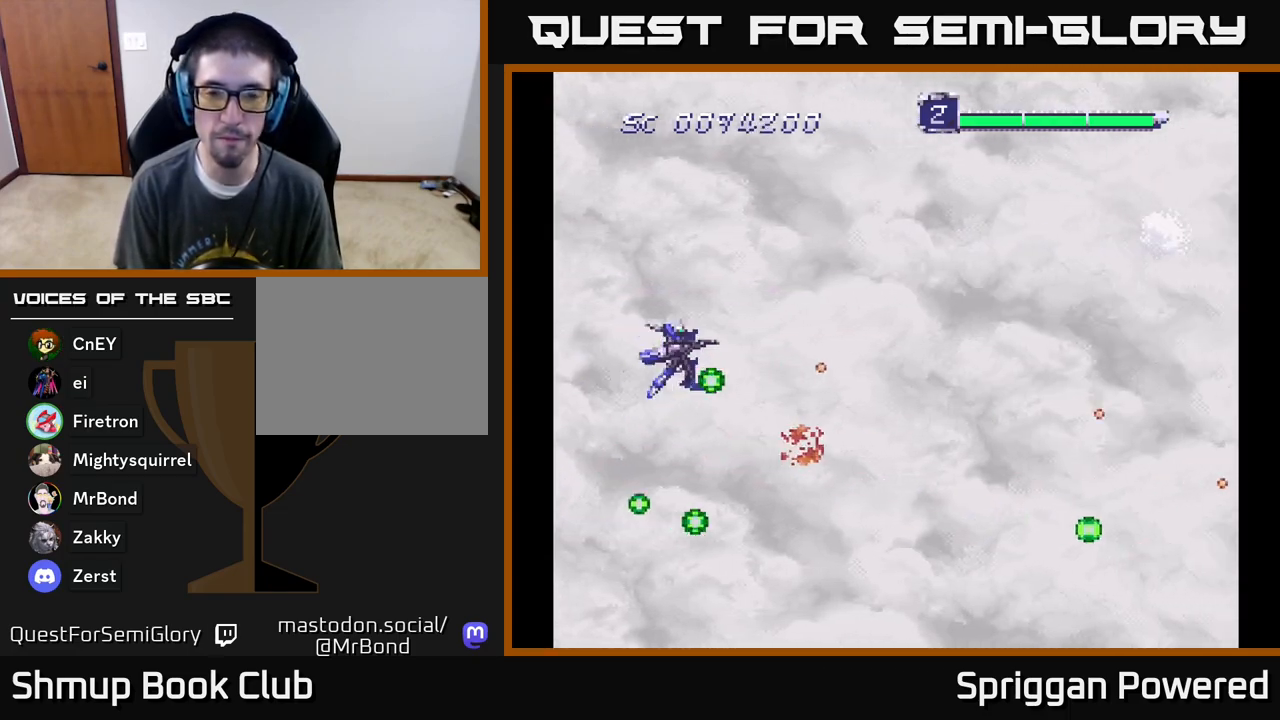
{"buttons": ["DPAD_UP"], "events": [[100, "DPAD_RIGHT", "down"], [100, "DPAD_UP", "up"], [117, "A", "up"], [133, "DPAD_DOWN", "down"], [200, "A", "down"], [217, "DPAD_RIGHT", "up"], [300, "A", "up"], [350, "DPAD_RIGHT", "down"], [383, "A", "down"], [383, "DPAD_DOWN", "up"], [400, "DPAD_RIGHT", "up"], [400, "DPAD_UP", "down"], [500, "A", "up"]]}
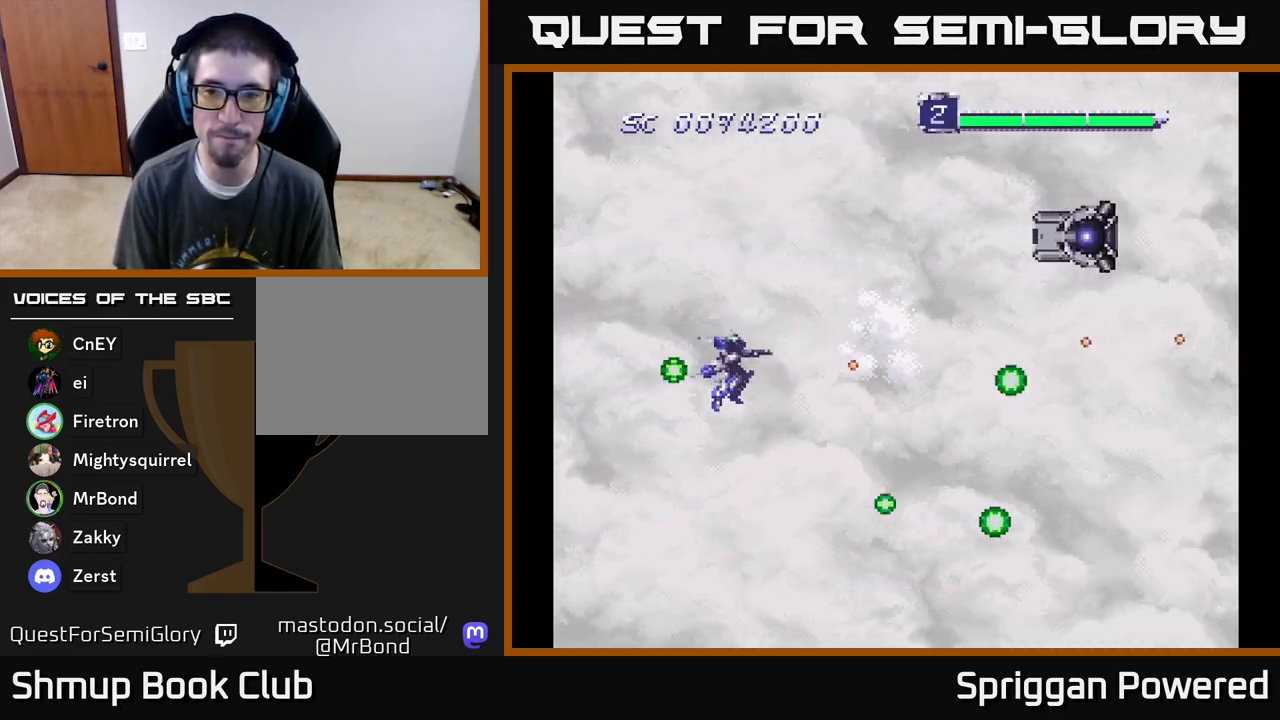
{"buttons": ["DPAD_LEFT"], "events": [[67, "A", "down"], [167, "A", "up"], [267, "A", "down"], [267, "DPAD_RIGHT", "down"], [283, "DPAD_UP", "up"], [300, "A", "up"], [383, "A", "down"], [433, "DPAD_RIGHT", "up"], [467, "A", "up"], [500, "DPAD_LEFT", "down"]]}
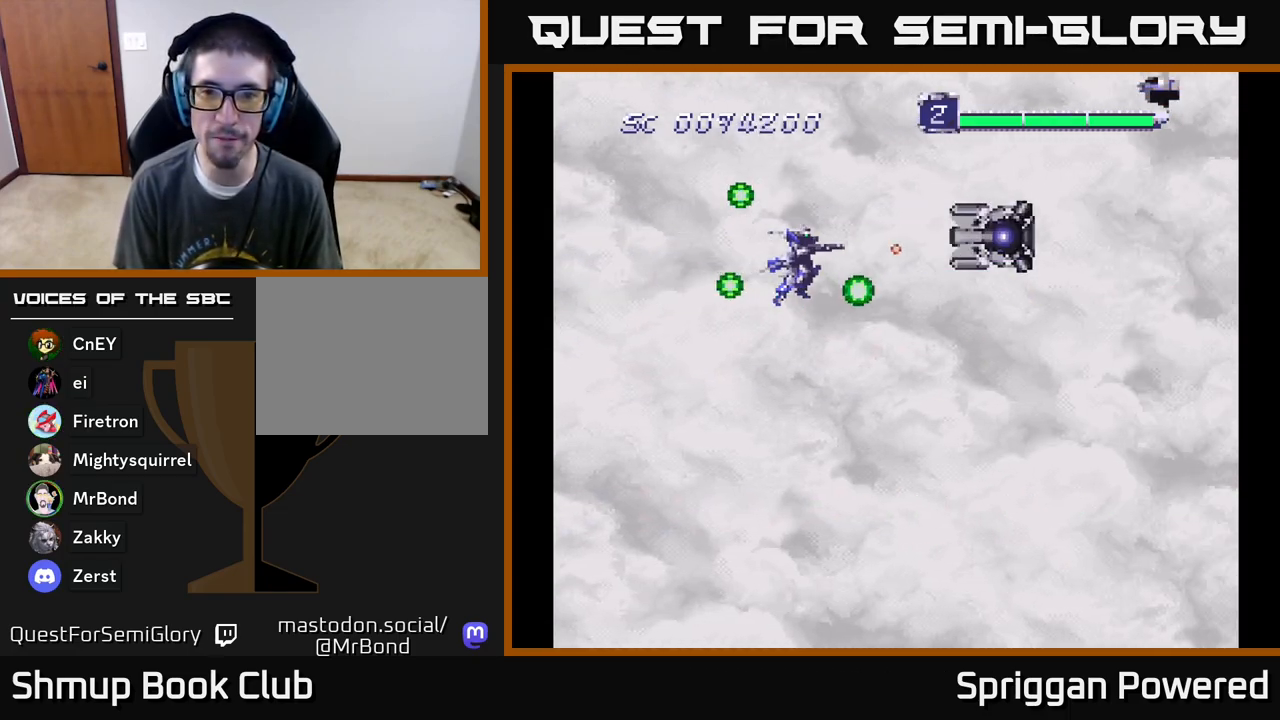
{"buttons": ["DPAD_DOWN"], "events": [[33, "A", "down"], [117, "A", "up"], [183, "DPAD_DOWN", "down"], [183, "DPAD_LEFT", "up"], [200, "A", "down"], [250, "DPAD_RIGHT", "down"], [283, "A", "up"], [283, "DPAD_RIGHT", "up"], [350, "A", "down"], [450, "A", "up"]]}
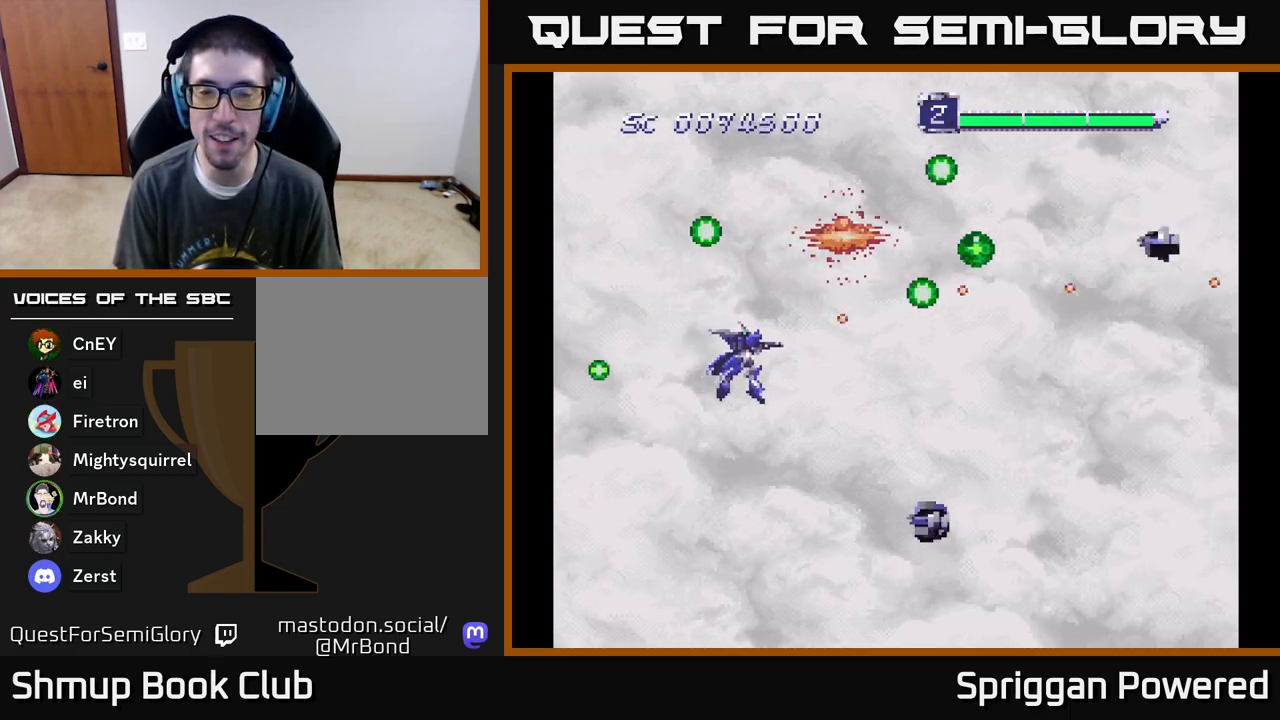
{"buttons": ["A", "DPAD_UP", "DPAD_RIGHT"]}
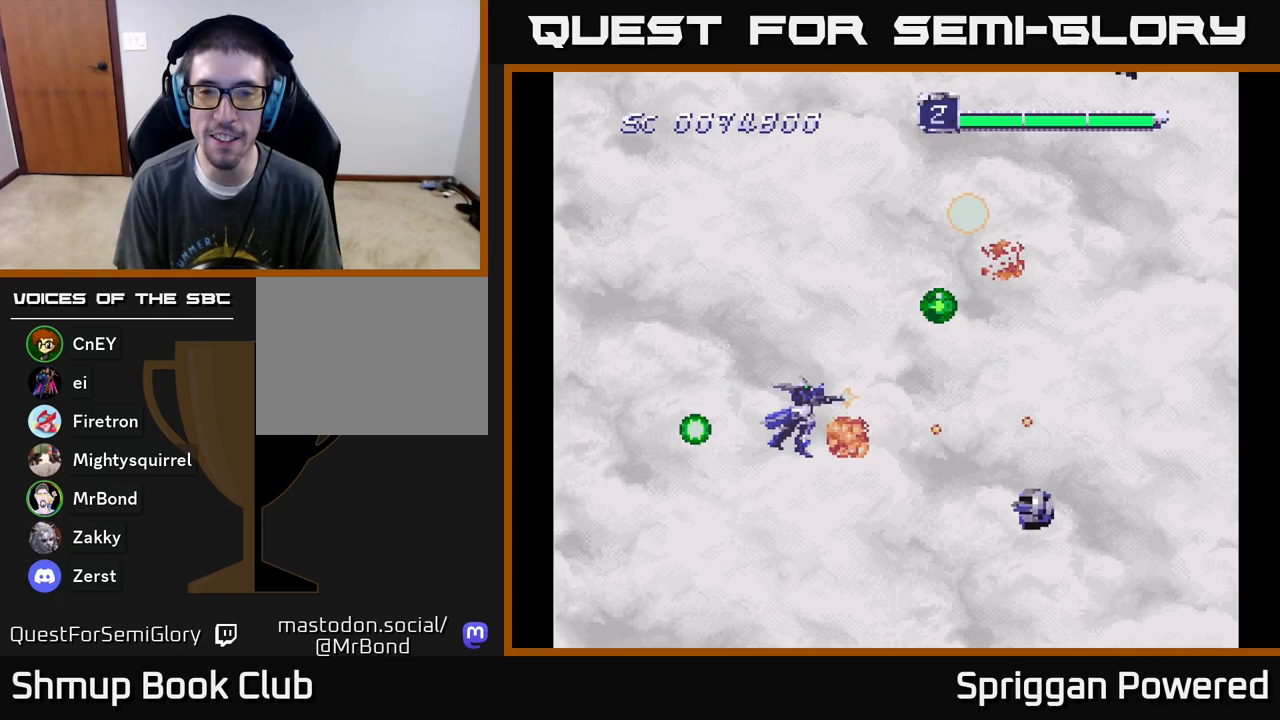
{"buttons": ["A", "DPAD_LEFT"], "events": [[17, "A", "up"], [67, "A", "down"], [150, "DPAD_RIGHT", "up"], [183, "DPAD_LEFT", "down"], [217, "A", "up"], [217, "DPAD_UP", "up"], [267, "A", "down"], [383, "A", "up"], [450, "A", "down"], [467, "DPAD_UP", "down"], [500, "DPAD_UP", "up"]]}
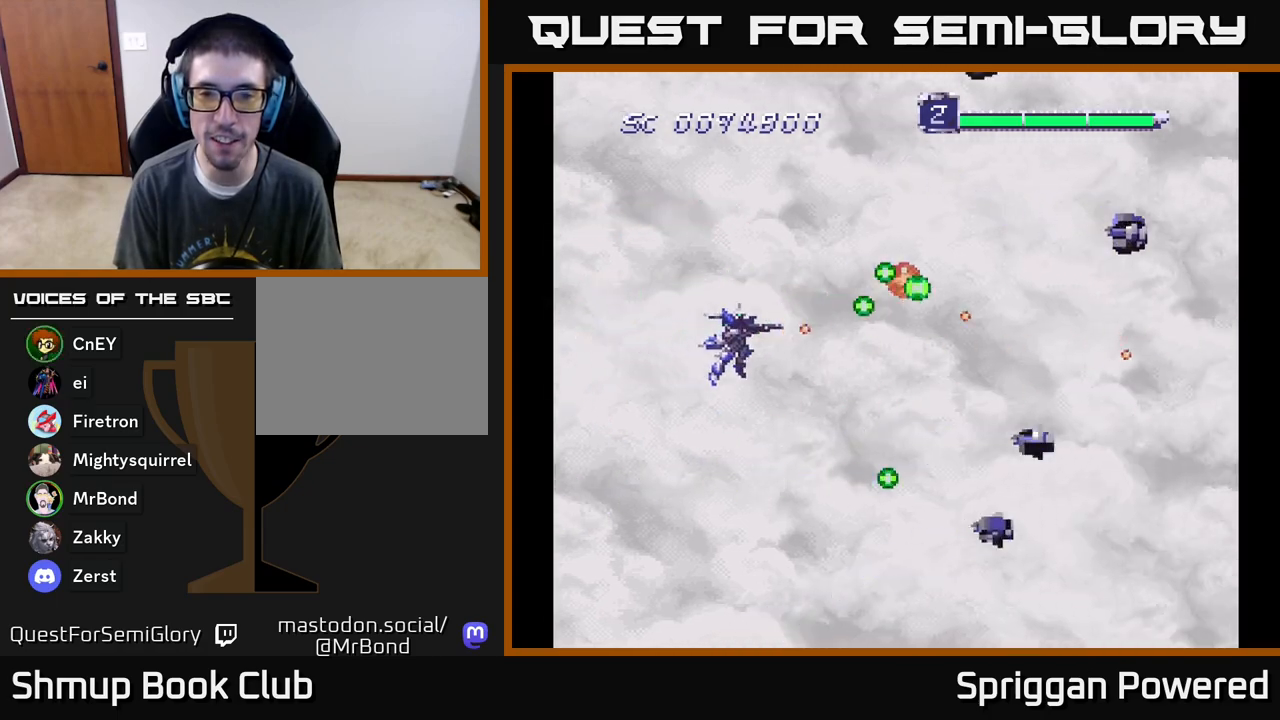
{"buttons": ["A", "DPAD_UP"], "events": [[33, "DPAD_DOWN", "down"], [67, "A", "up"], [67, "DPAD_LEFT", "up"], [133, "A", "down"], [250, "A", "up"], [300, "A", "down"], [417, "A", "up"], [417, "DPAD_DOWN", "up"], [417, "DPAD_LEFT", "down"], [450, "DPAD_UP", "down"], [483, "A", "down"], [500, "DPAD_LEFT", "up"]]}
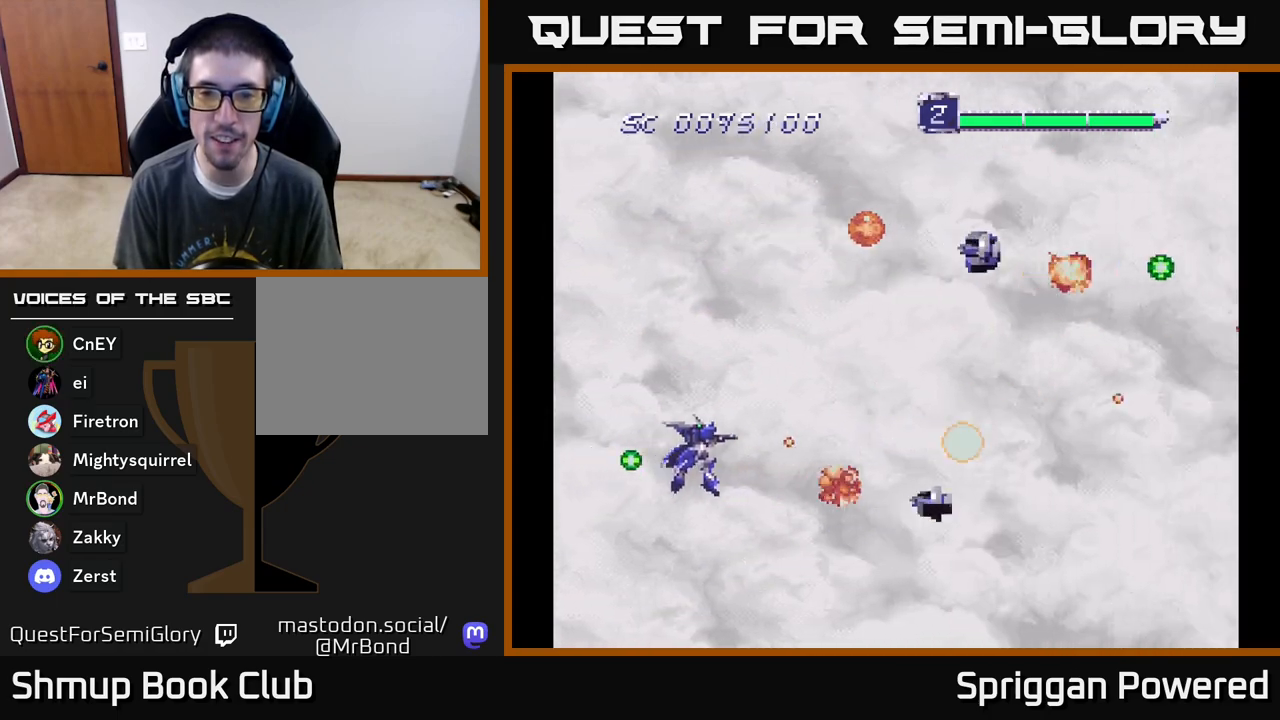
{"buttons": ["A", "DPAD_DOWN"], "events": [[83, "A", "up"], [150, "A", "down"], [250, "A", "up"], [317, "A", "down"], [417, "A", "up"], [433, "DPAD_DOWN", "down"], [433, "DPAD_UP", "up"], [483, "A", "down"]]}
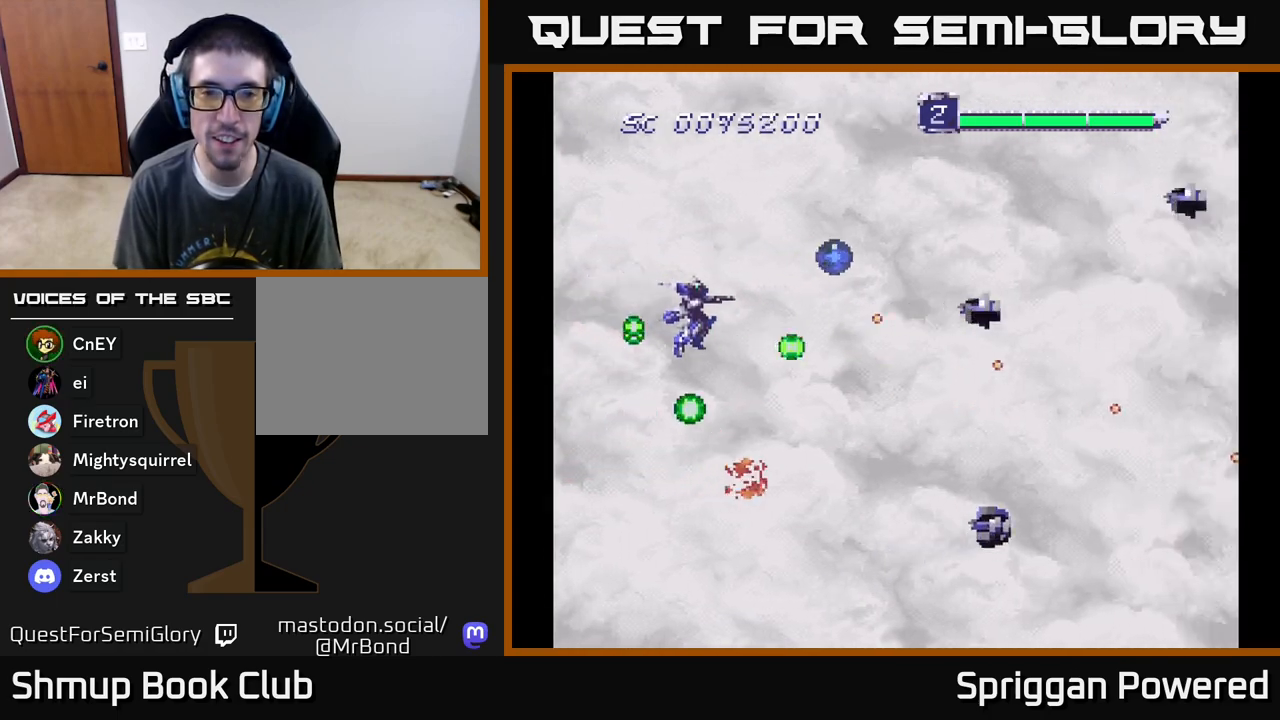
{"buttons": ["DPAD_UP", "DPAD_LEFT"]}
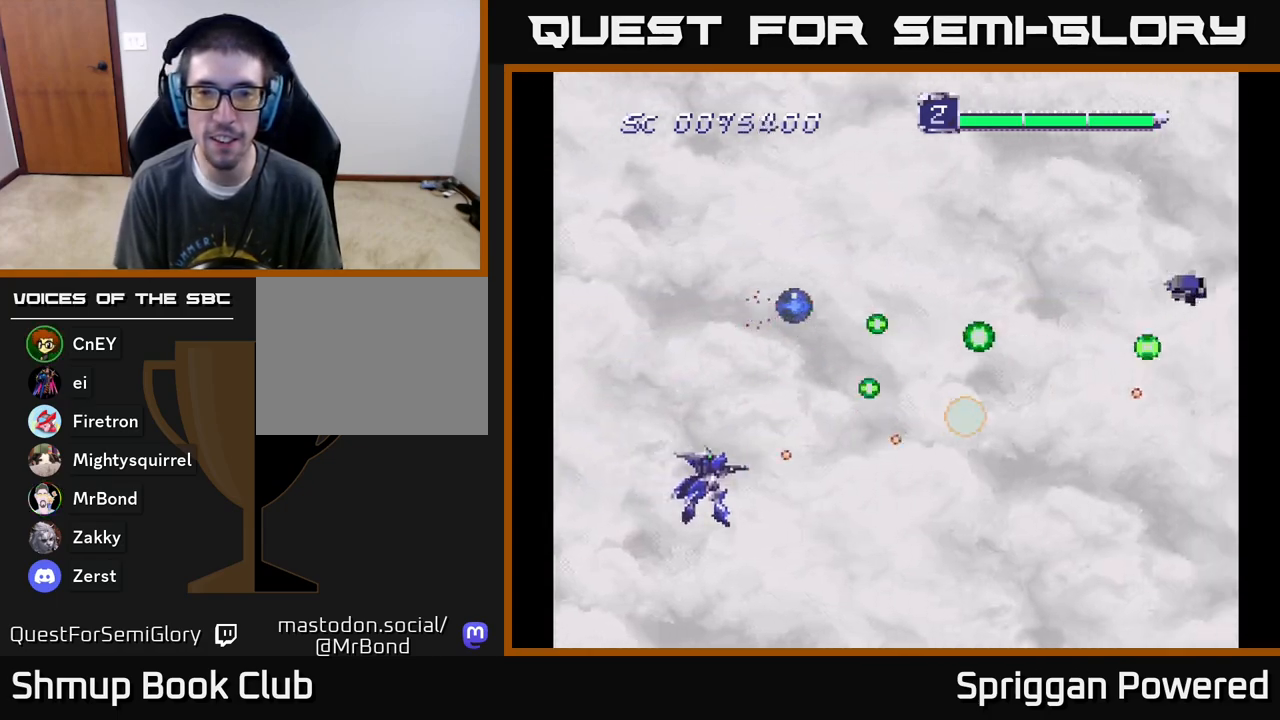
{"buttons": ["DPAD_UP", "DPAD_LEFT"], "events": [[17, "DPAD_LEFT", "up"], [33, "A", "down"], [150, "A", "up"], [167, "DPAD_LEFT", "down"], [217, "A", "down"], [333, "A", "up"], [367, "DPAD_LEFT", "up"], [400, "A", "down"], [450, "DPAD_LEFT", "down"], [500, "A", "up"]]}
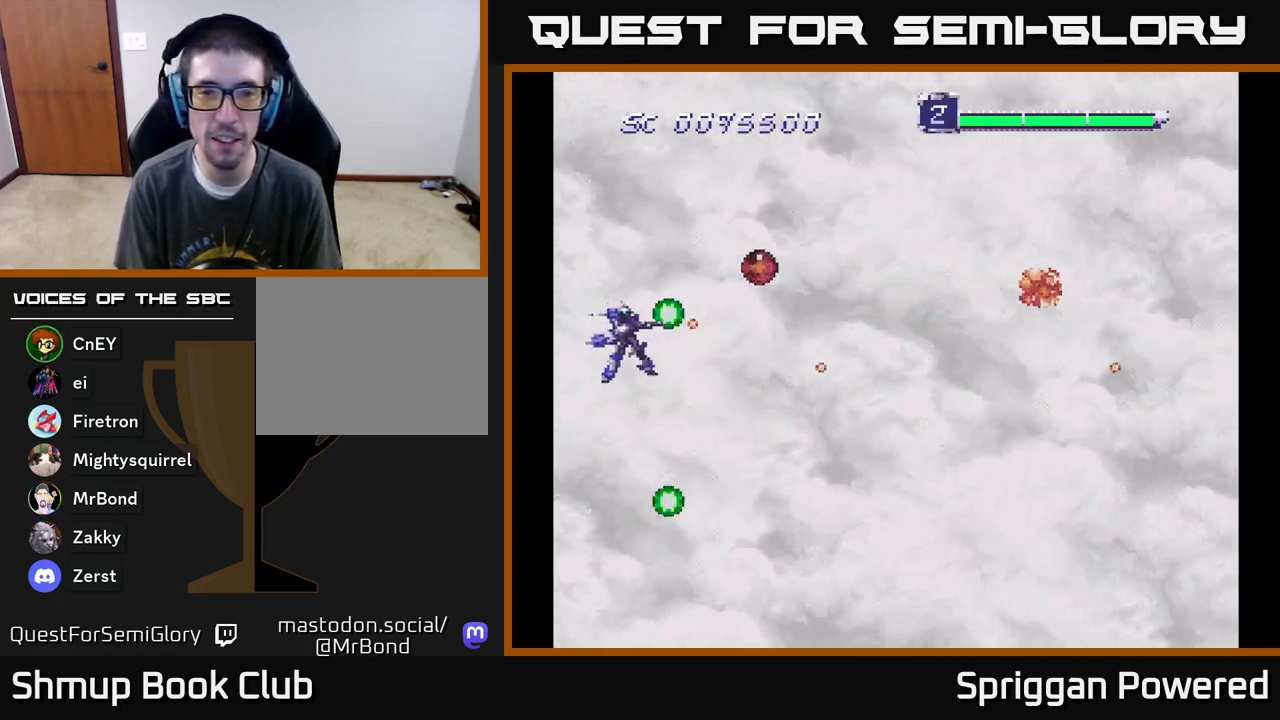
{"buttons": ["A"]}
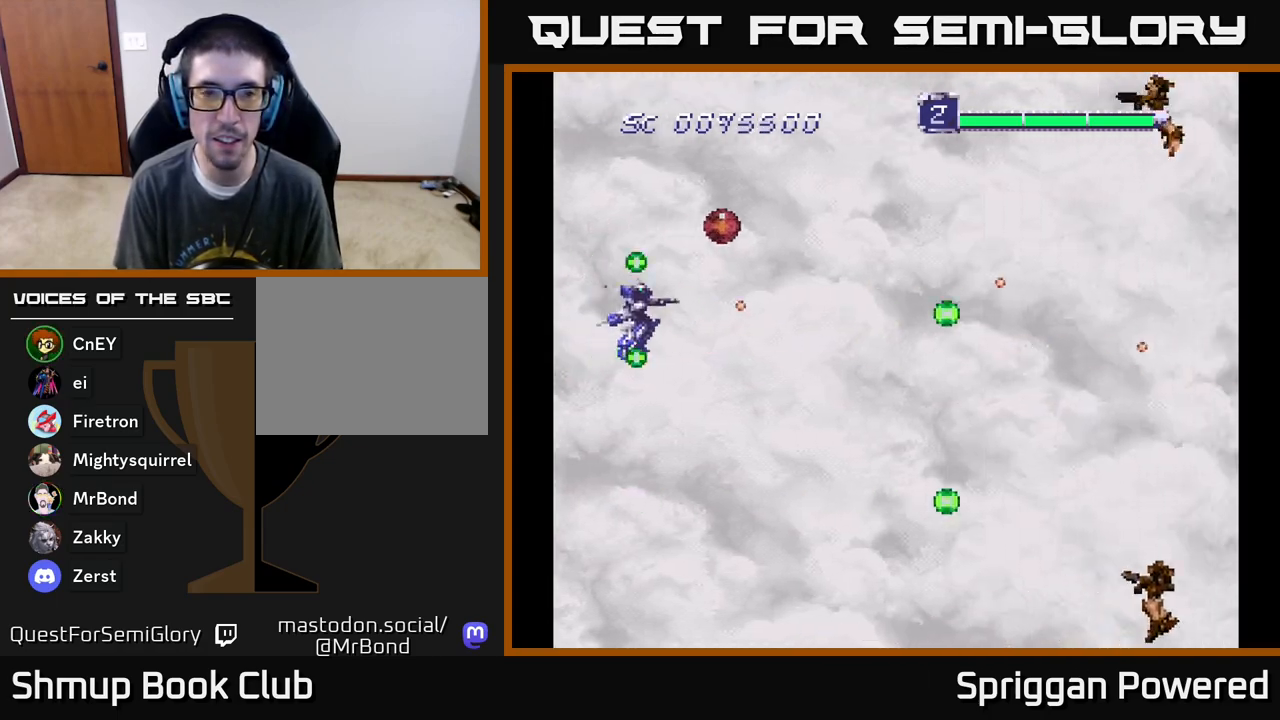
{"buttons": ["A", "DPAD_DOWN", "DPAD_RIGHT"], "events": [[67, "A", "up"], [133, "A", "down"], [150, "DPAD_UP", "down"], [183, "DPAD_RIGHT", "down"], [217, "DPAD_RIGHT", "up"], [250, "A", "up"], [267, "DPAD_RIGHT", "down"], [317, "A", "down"], [367, "DPAD_UP", "up"], [400, "DPAD_DOWN", "down"], [417, "A", "up"], [483, "A", "down"]]}
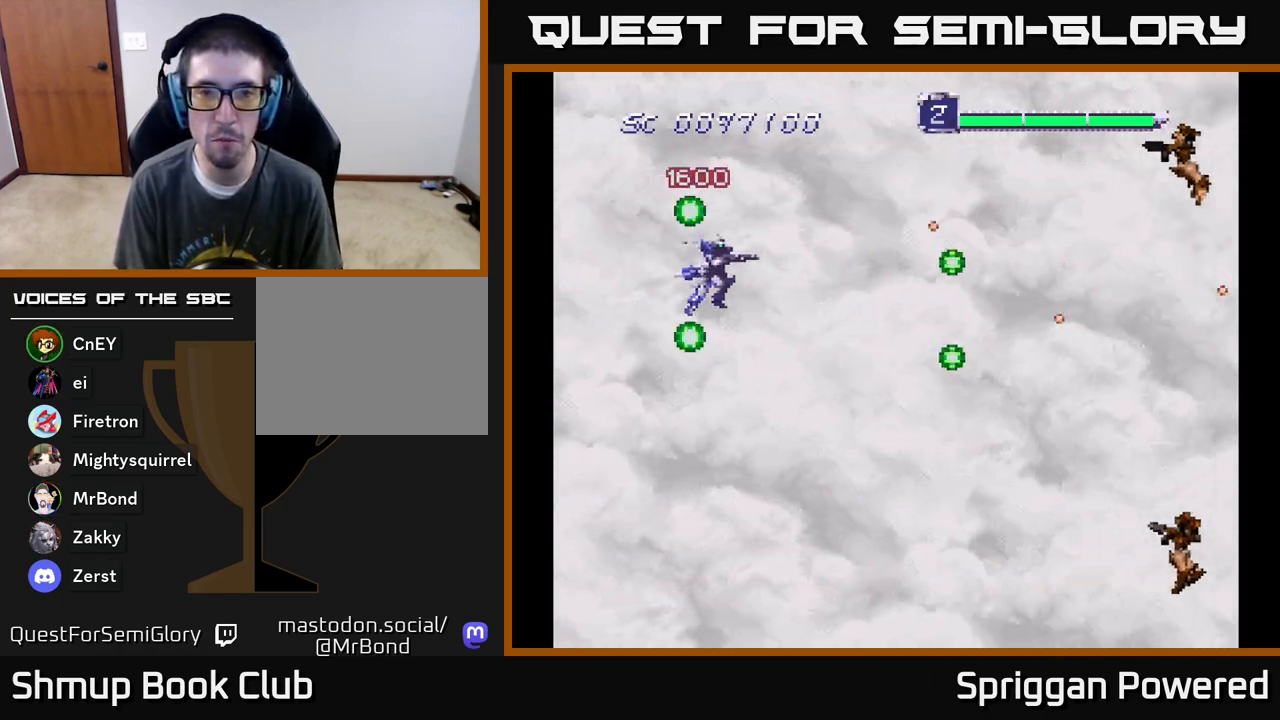
{"buttons": ["A", "DPAD_DOWN", "DPAD_RIGHT"], "events": [[83, "A", "up"], [133, "A", "down"], [250, "A", "up"], [317, "A", "down"], [417, "A", "up"], [483, "A", "down"]]}
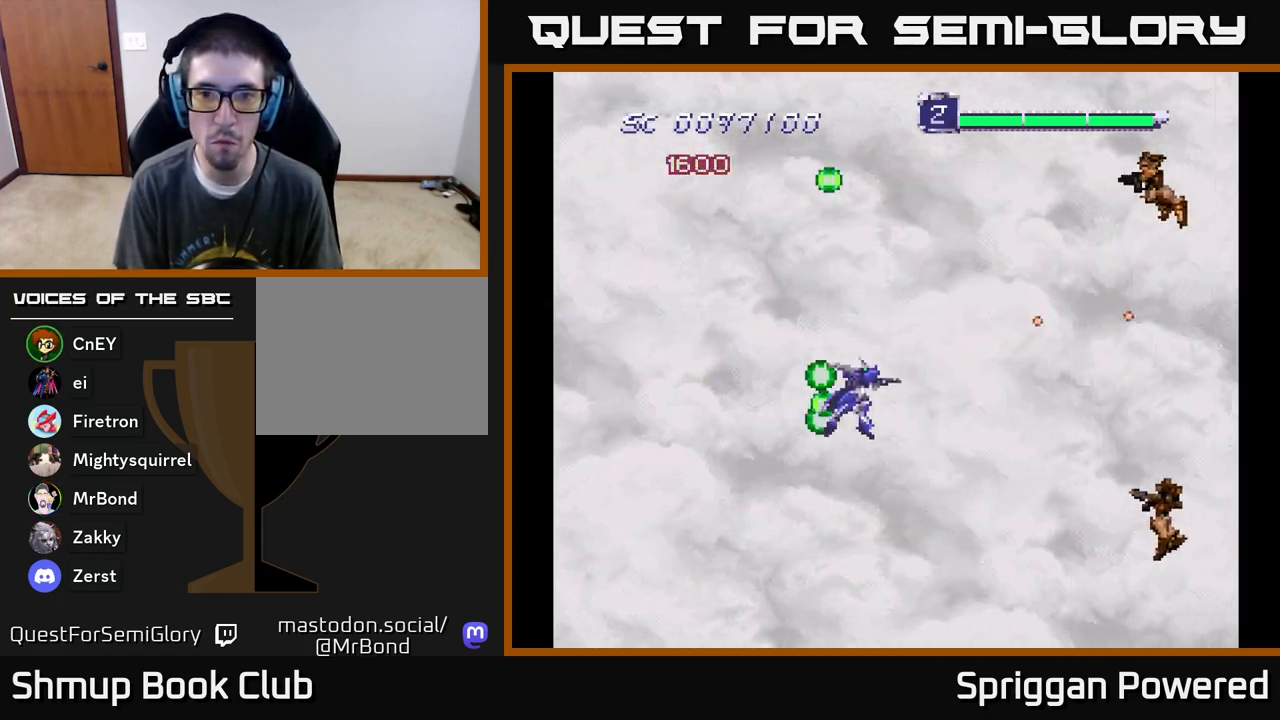
{"buttons": ["DPAD_UP", "DPAD_LEFT"]}
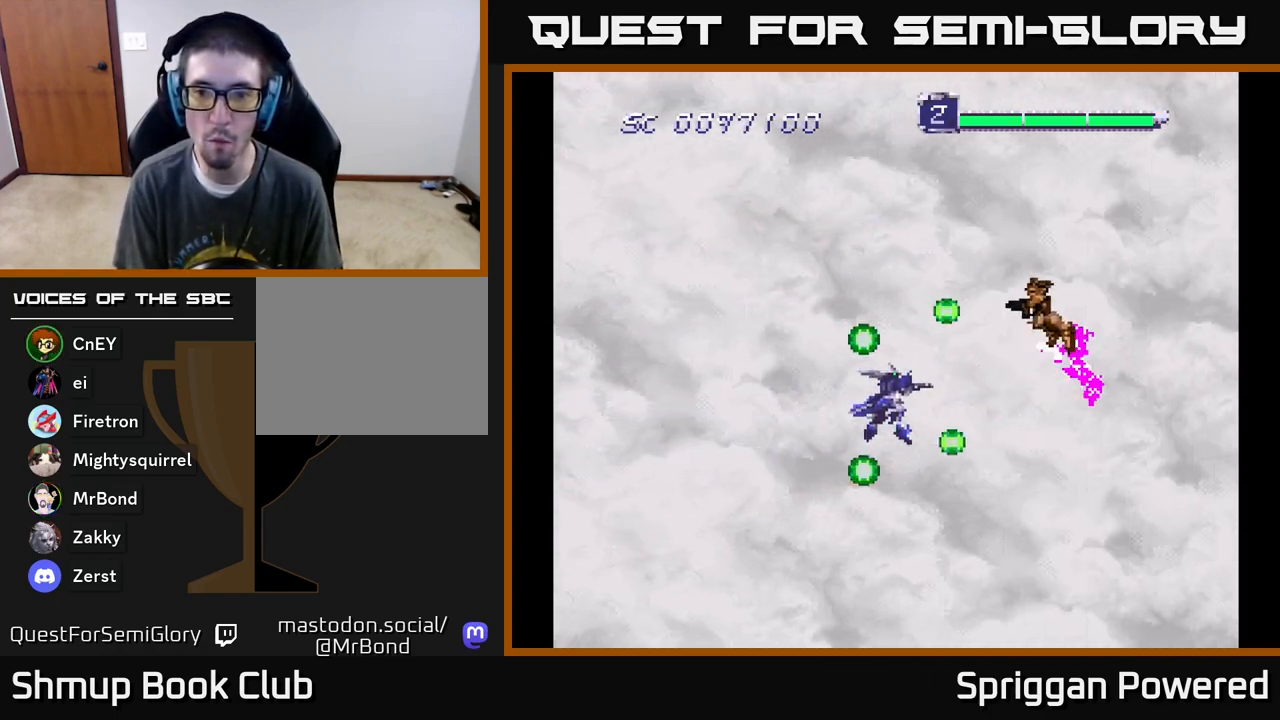
{"buttons": ["A", "DPAD_DOWN", "DPAD_RIGHT"]}
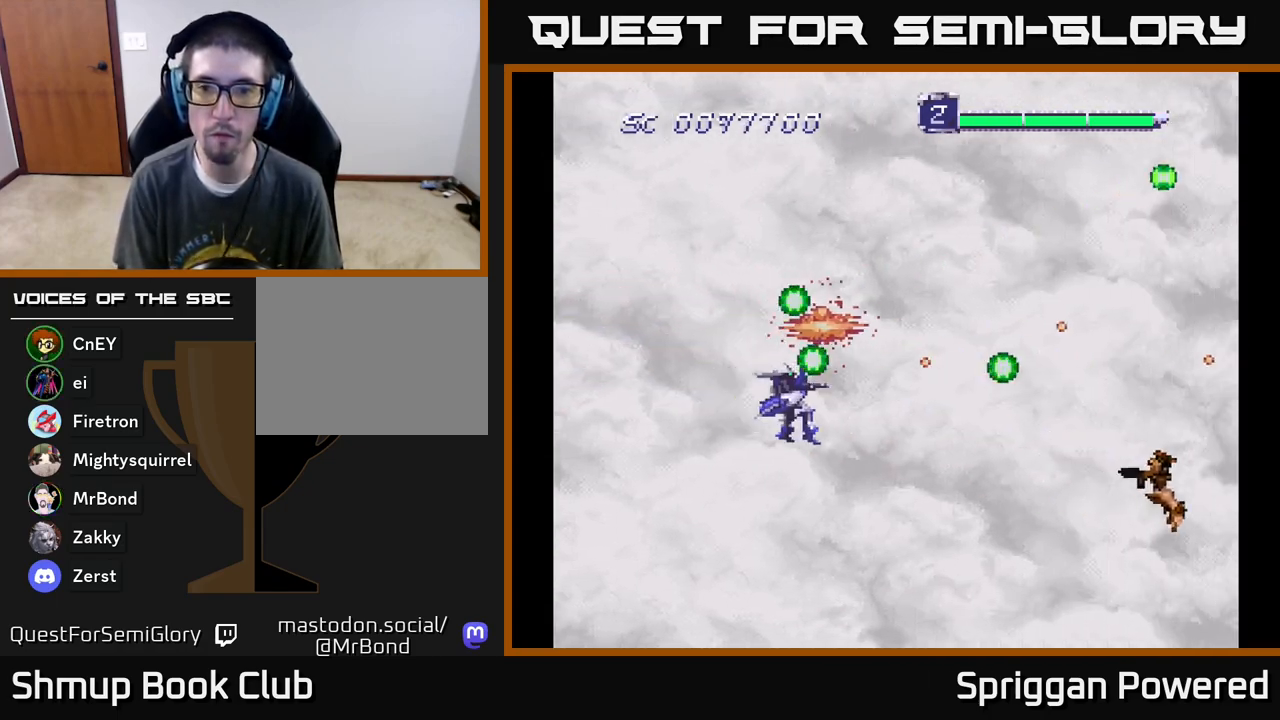
{"buttons": ["DPAD_UP", "DPAD_LEFT"]}
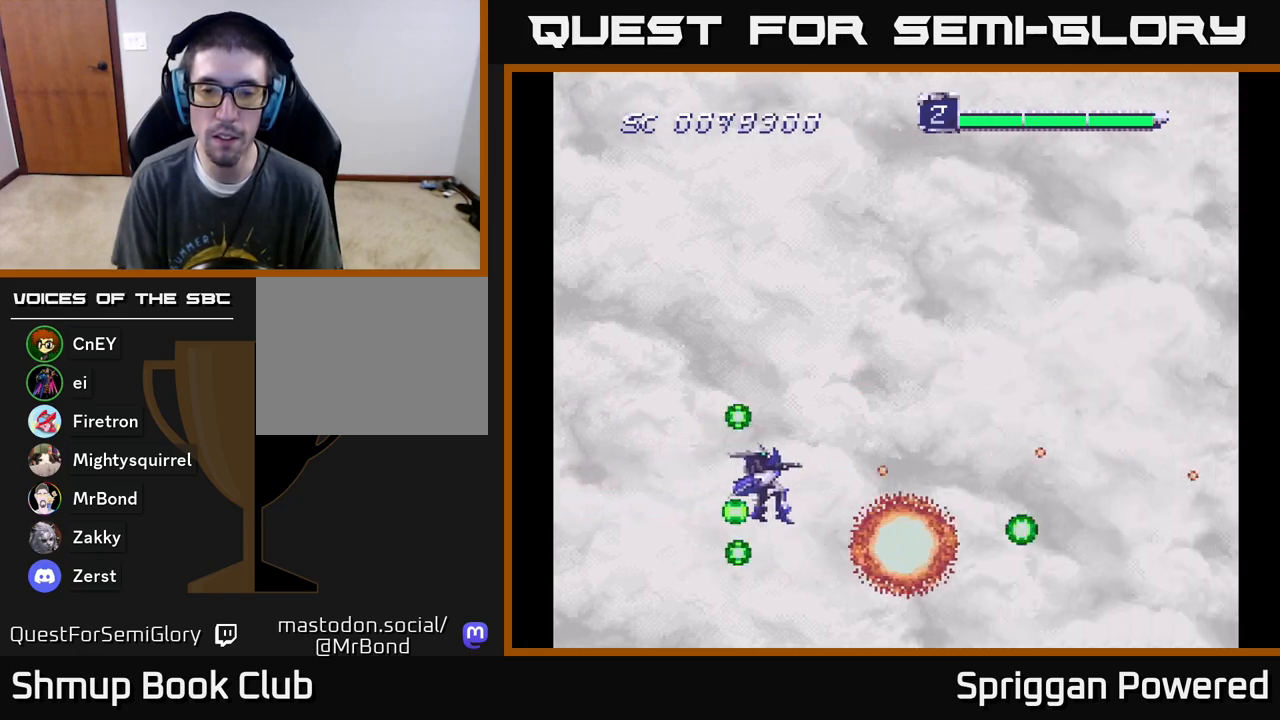
{"buttons": ["DPAD_UP"], "events": [[67, "A", "down"], [150, "A", "up"], [217, "DPAD_LEFT", "up"], [233, "A", "down"], [267, "DPAD_RIGHT", "down"], [317, "A", "up"], [383, "A", "down"], [383, "DPAD_RIGHT", "up"], [467, "A", "up"]]}
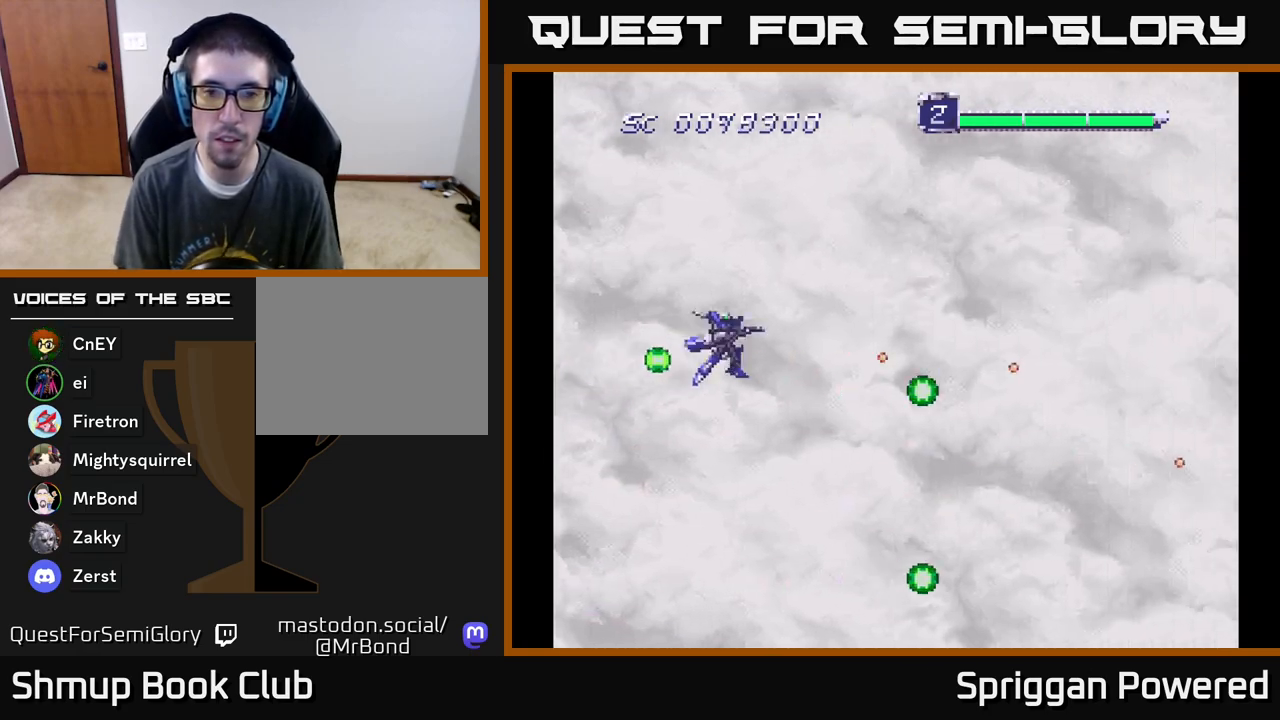
{"buttons": ["DPAD_DOWN"]}
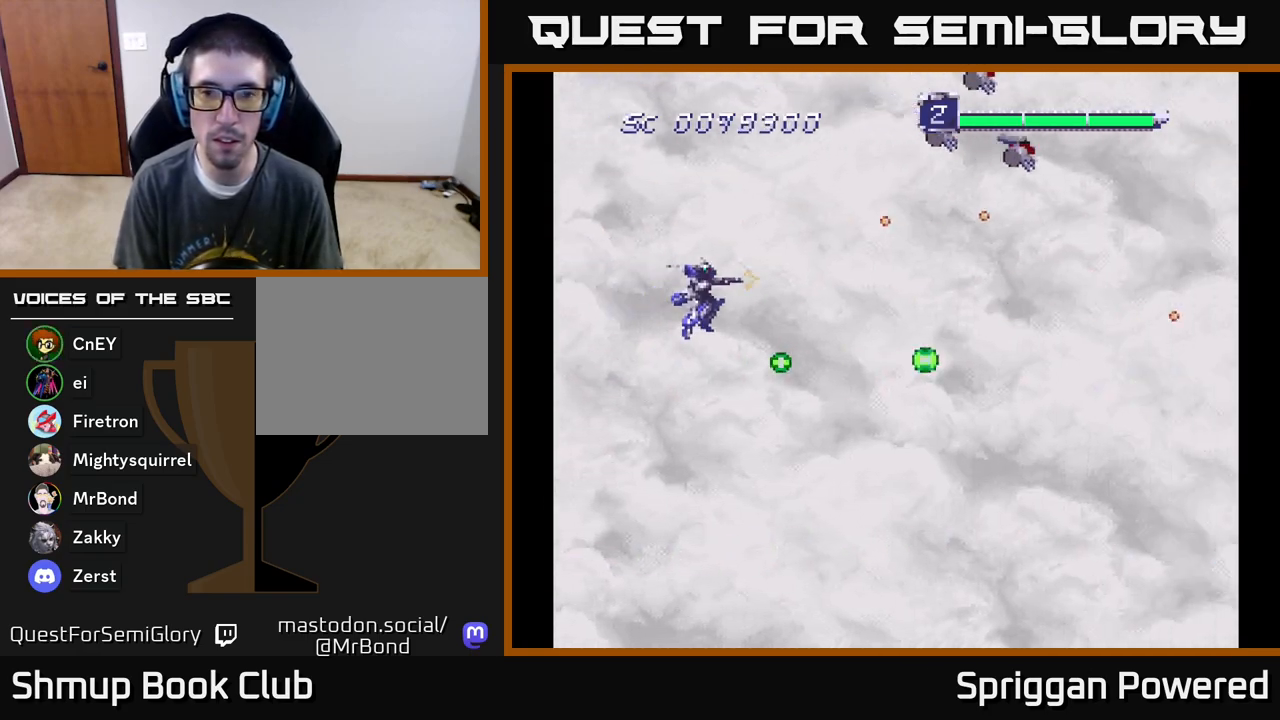
{"buttons": ["A", "DPAD_UP"], "events": [[67, "A", "down"], [133, "DPAD_RIGHT", "down"], [167, "A", "up"], [250, "A", "down"], [300, "DPAD_DOWN", "up"], [350, "A", "up"], [367, "DPAD_RIGHT", "up"], [367, "DPAD_UP", "down"], [417, "A", "down"]]}
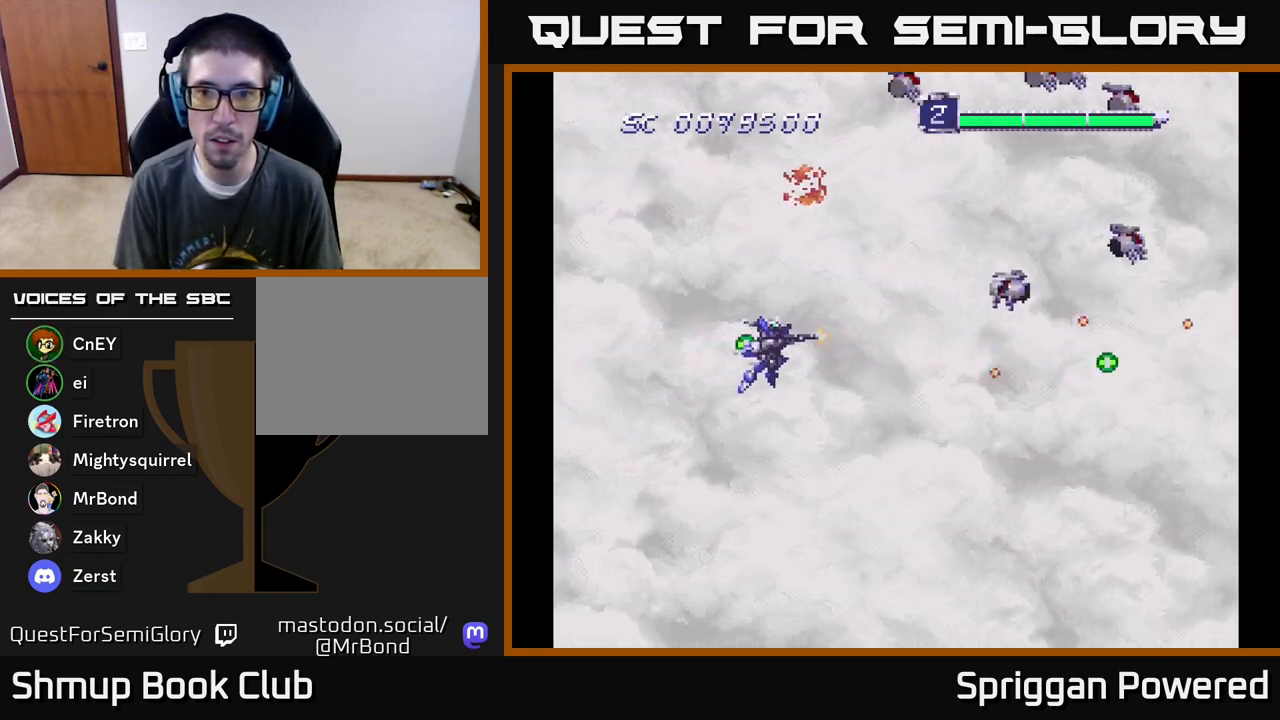
{"buttons": ["DPAD_DOWN", "DPAD_RIGHT"]}
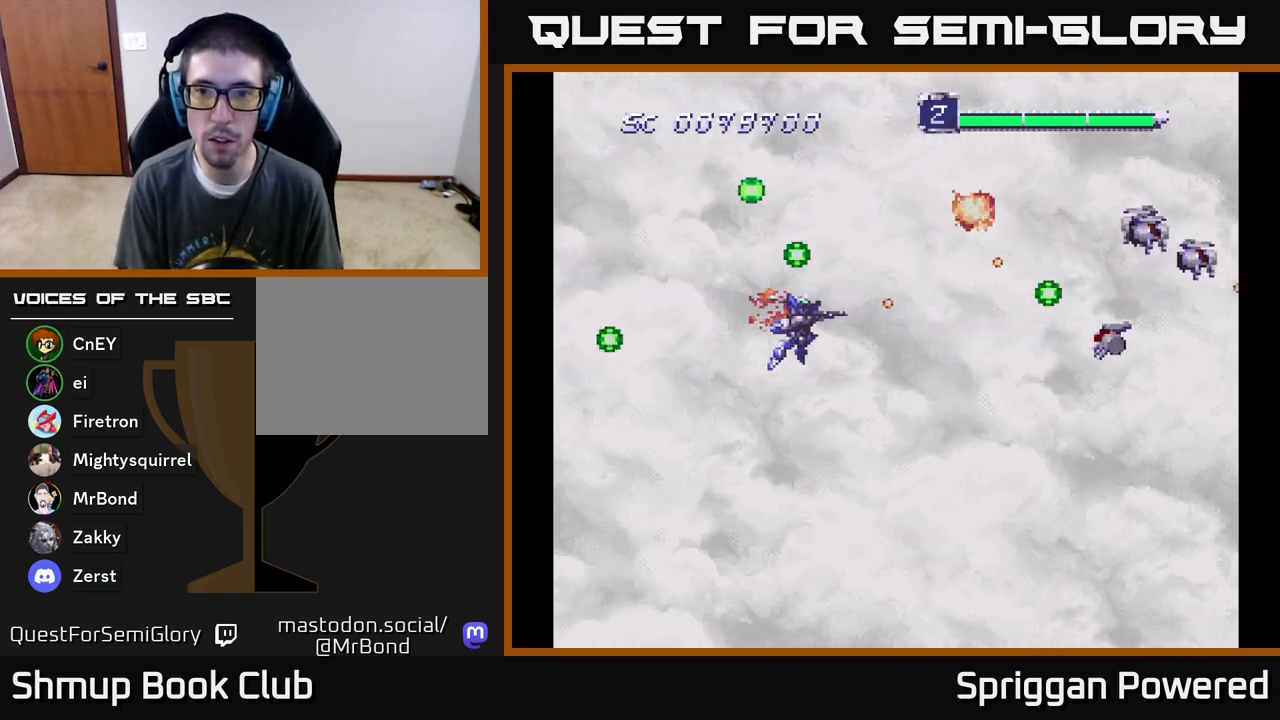
{"buttons": ["DPAD_UP", "DPAD_LEFT"]}
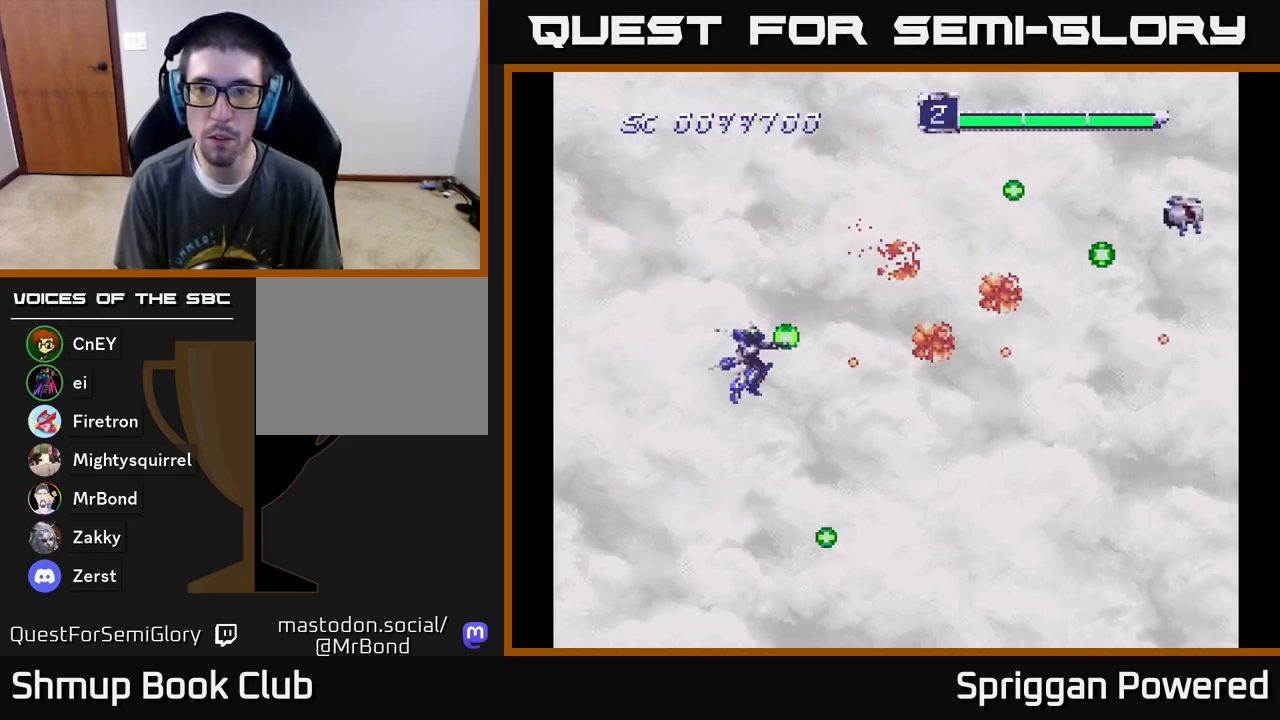
{"buttons": ["DPAD_DOWN"], "events": [[33, "A", "down"], [33, "DPAD_LEFT", "up"], [117, "A", "up"], [183, "A", "down"], [217, "DPAD_DOWN", "down"], [217, "DPAD_UP", "up"], [300, "A", "up"], [367, "A", "down"], [483, "A", "up"]]}
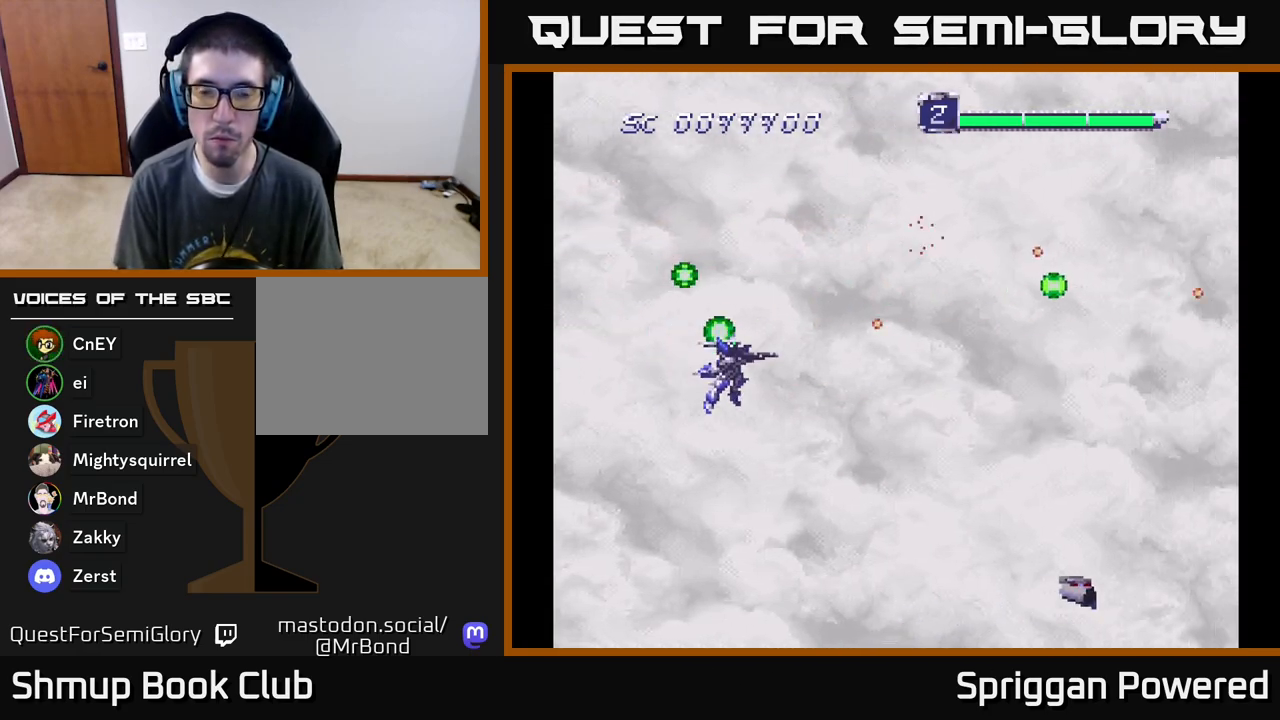
{"buttons": ["A", "DPAD_UP"], "events": [[67, "A", "down"], [150, "A", "up"], [233, "A", "down"], [317, "DPAD_RIGHT", "down"], [333, "A", "up"], [350, "DPAD_DOWN", "up"], [383, "DPAD_RIGHT", "up"], [383, "DPAD_UP", "down"], [417, "A", "down"]]}
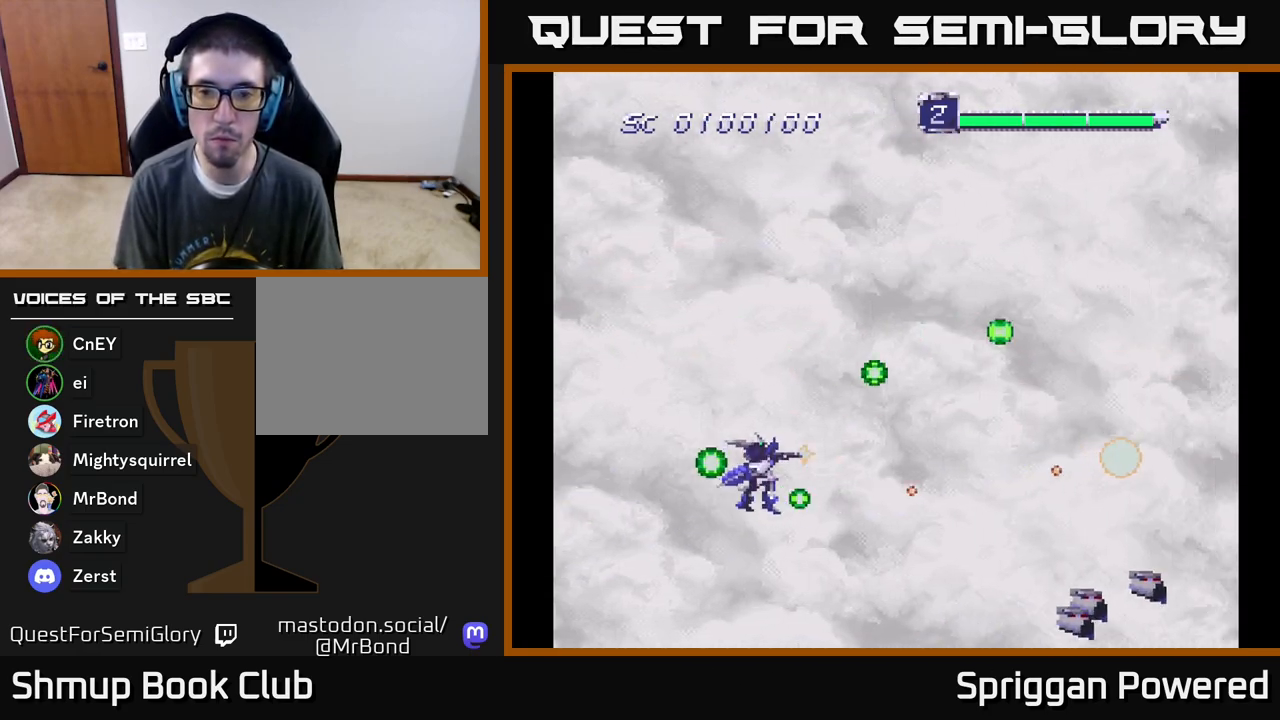
{"buttons": ["A", "DPAD_DOWN"], "events": [[17, "A", "up"], [83, "A", "down"], [183, "A", "up"], [200, "DPAD_DOWN", "down"], [200, "DPAD_UP", "up"], [250, "A", "down"], [383, "A", "up"], [450, "A", "down"]]}
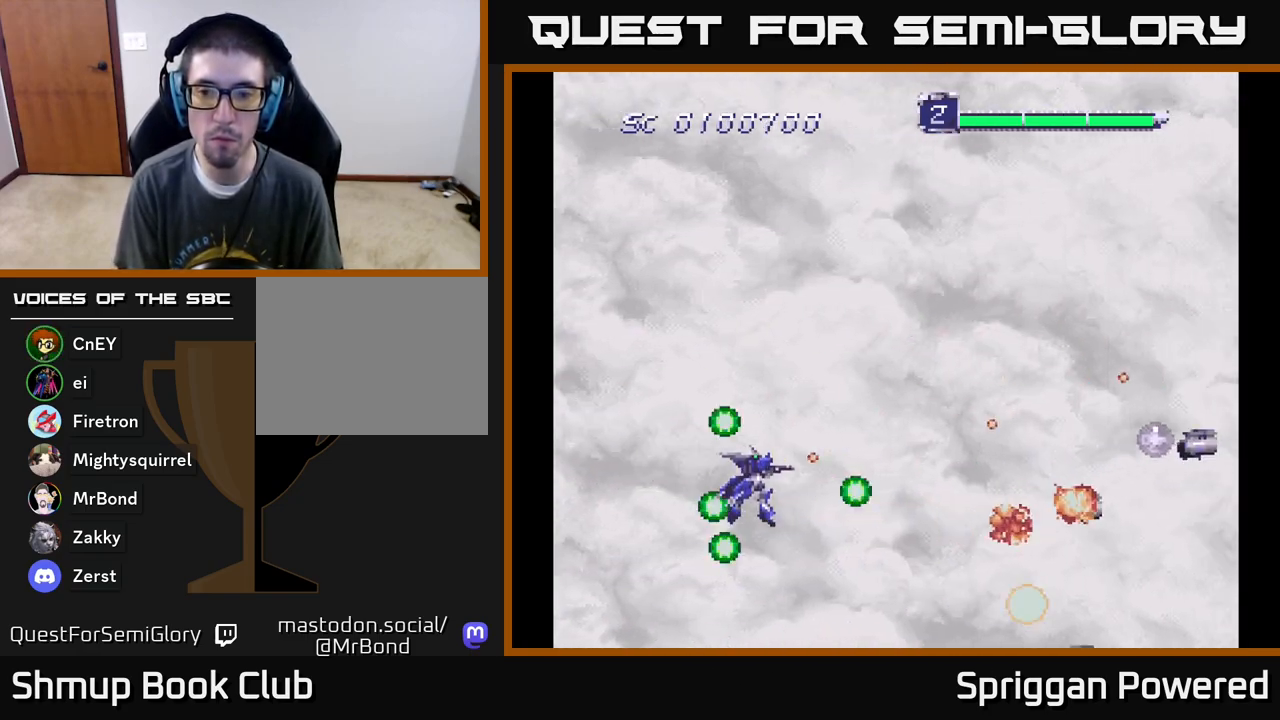
{"buttons": ["A", "DPAD_UP", "DPAD_LEFT"]}
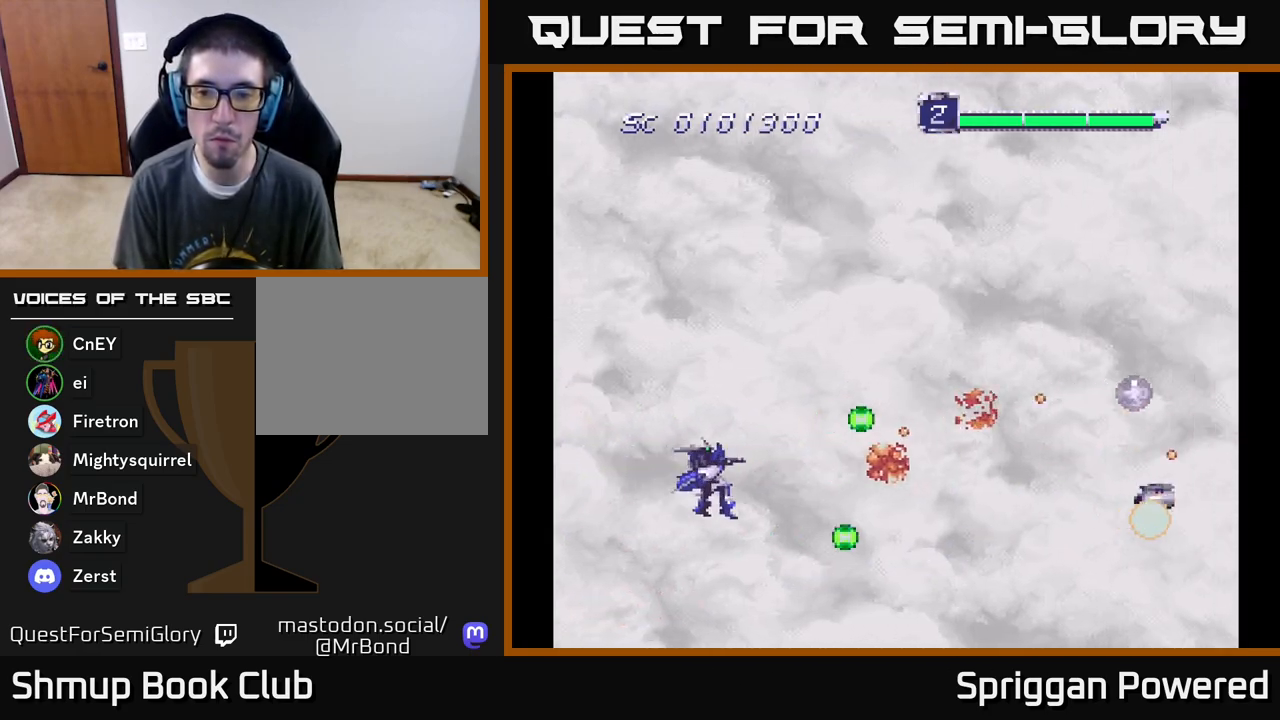
{"buttons": ["A", "DPAD_RIGHT"]}
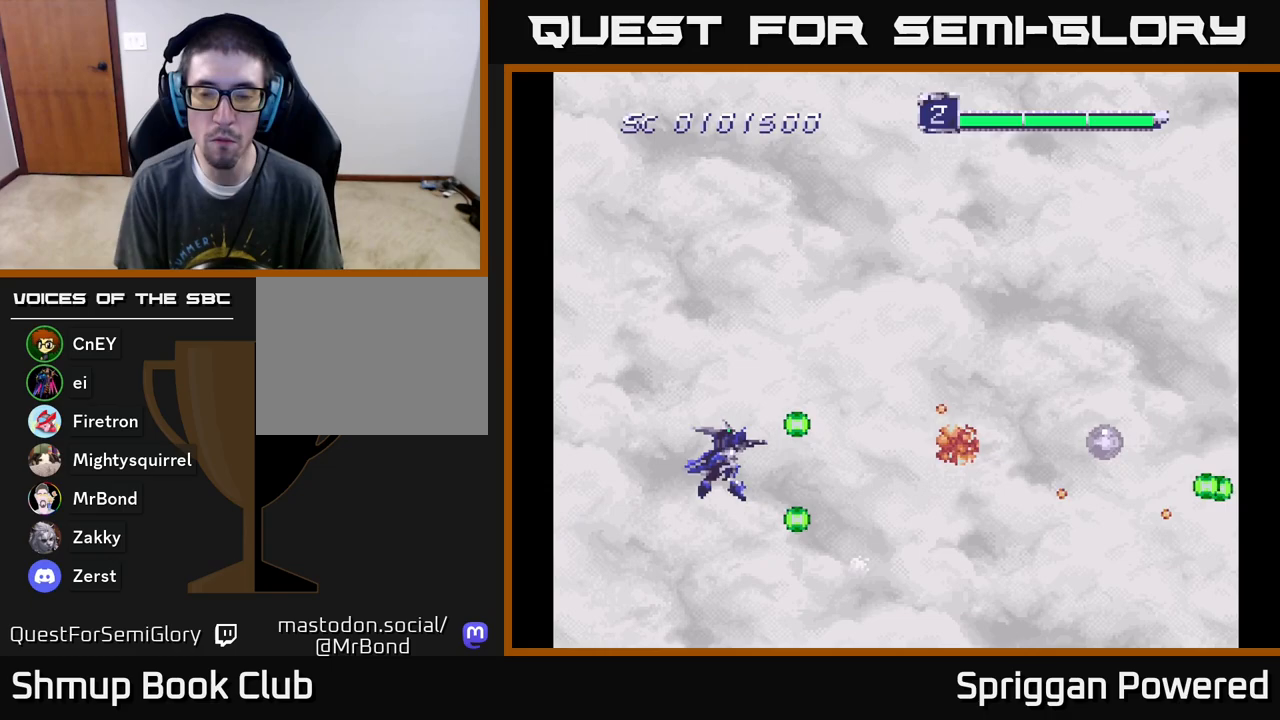
{"buttons": ["DPAD_UP"], "events": [[17, "DPAD_RIGHT", "up"], [17, "DPAD_UP", "down"], [67, "DPAD_LEFT", "down"], [133, "A", "up"], [167, "DPAD_LEFT", "up"], [200, "A", "down"], [317, "A", "up"], [383, "A", "down"], [500, "A", "up"]]}
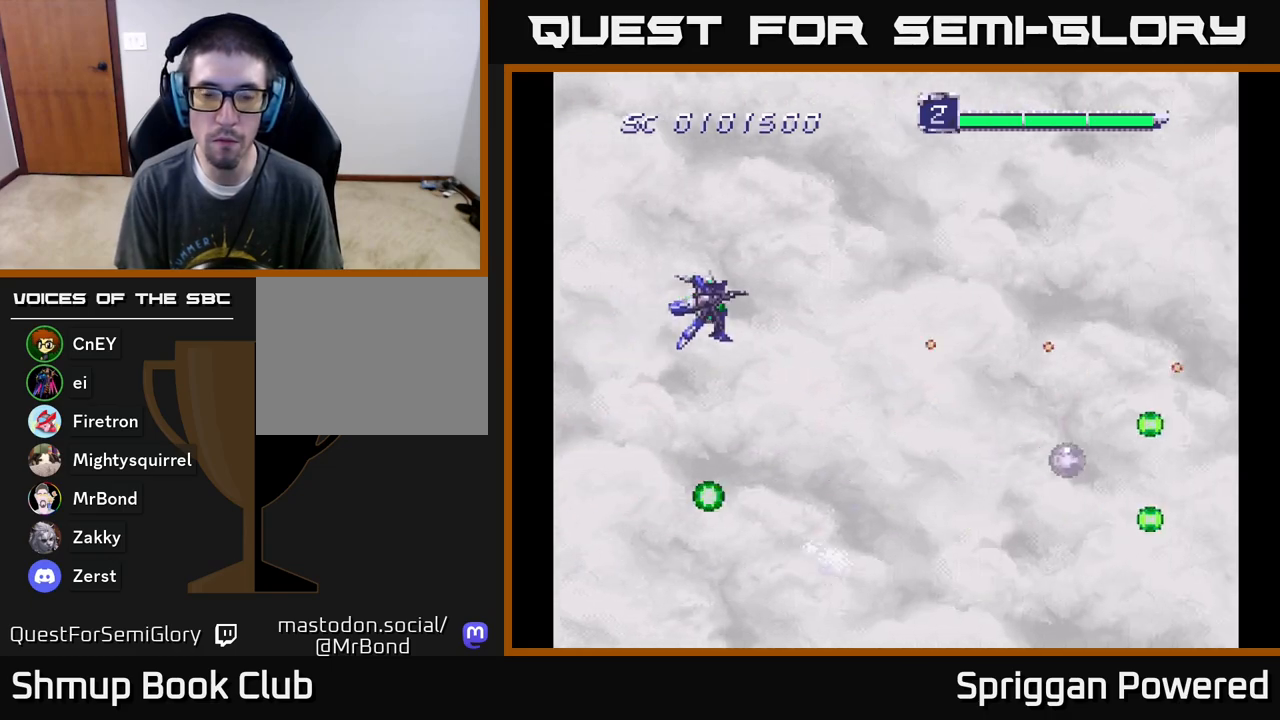
{"buttons": ["A", "DPAD_DOWN", "DPAD_LEFT"], "events": [[83, "A", "down"], [100, "DPAD_LEFT", "down"], [183, "A", "up"], [183, "DPAD_UP", "up"], [200, "DPAD_DOWN", "down"], [233, "DPAD_LEFT", "up"], [267, "A", "down"], [367, "A", "up"], [433, "A", "down"], [450, "DPAD_LEFT", "down"]]}